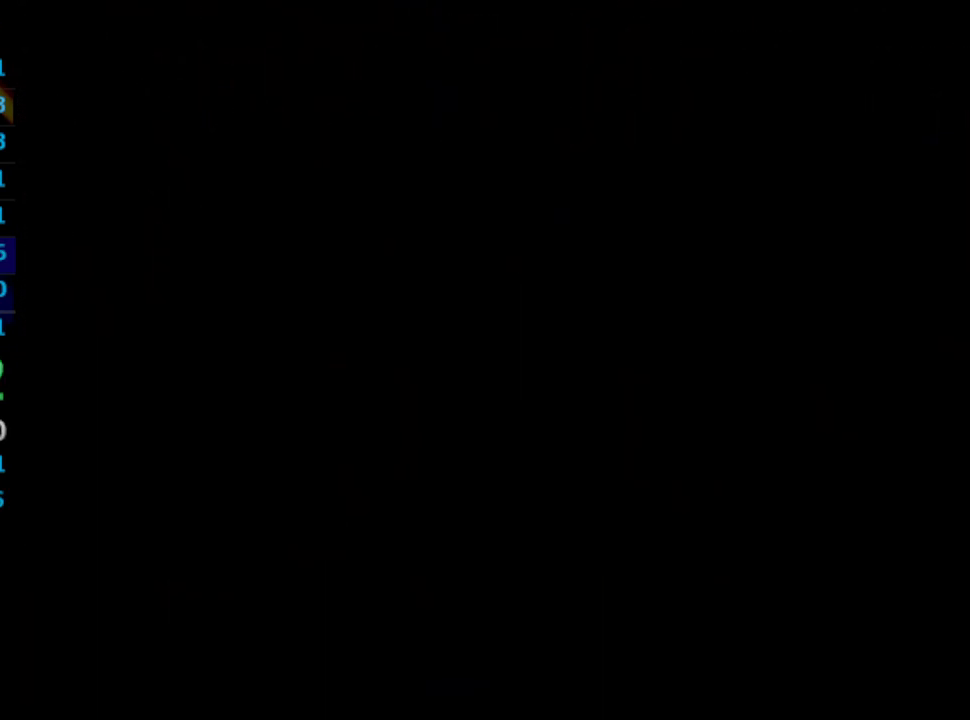
Gameplay with a controller (PlayStation layout); each line is a JSON object with the inputs held at the frame after it. "events" lists button and stick changes between this image and that frame as [ms after this image, input, new state], when the widget could be followed in between. Not read: HOME L3 R3.
{"buttons": ["CROSS"], "left_stick": "center", "right_stick": "center", "events": [[383, "SQUARE", "down"], [467, "SQUARE", "up"], [483, "CROSS", "down"]]}
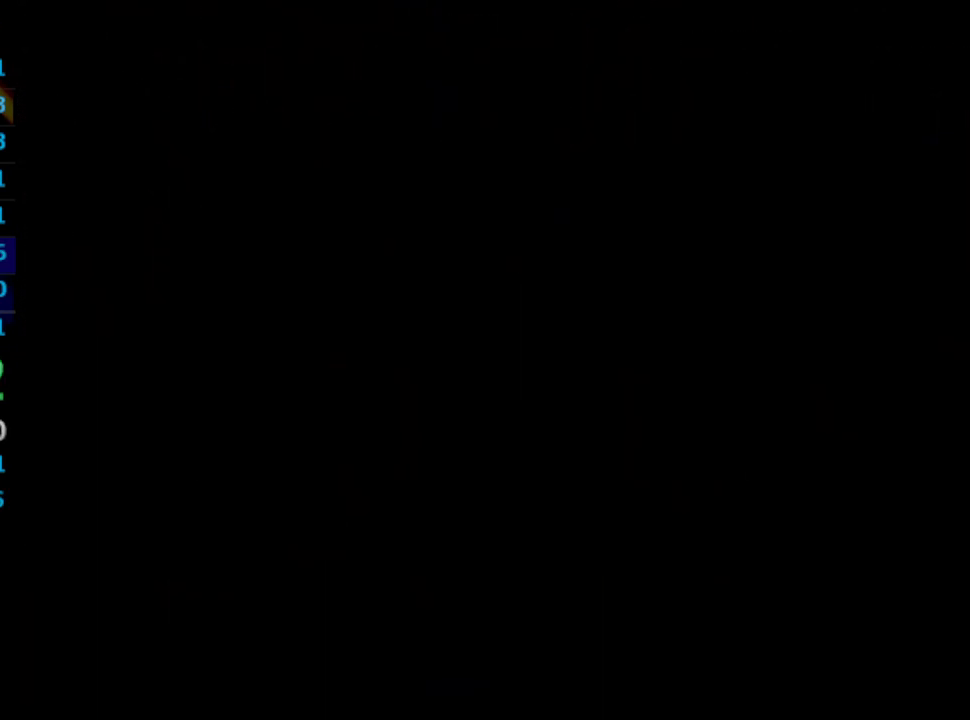
{"buttons": ["CROSS"], "left_stick": "center", "right_stick": "center", "events": [[67, "CROSS", "up"], [83, "SQUARE", "down"], [133, "SQUARE", "up"], [233, "SQUARE", "down"], [283, "SQUARE", "up"], [300, "CROSS", "down"], [333, "CROSS", "up"], [367, "SQUARE", "down"], [417, "SQUARE", "up"], [500, "CROSS", "down"]]}
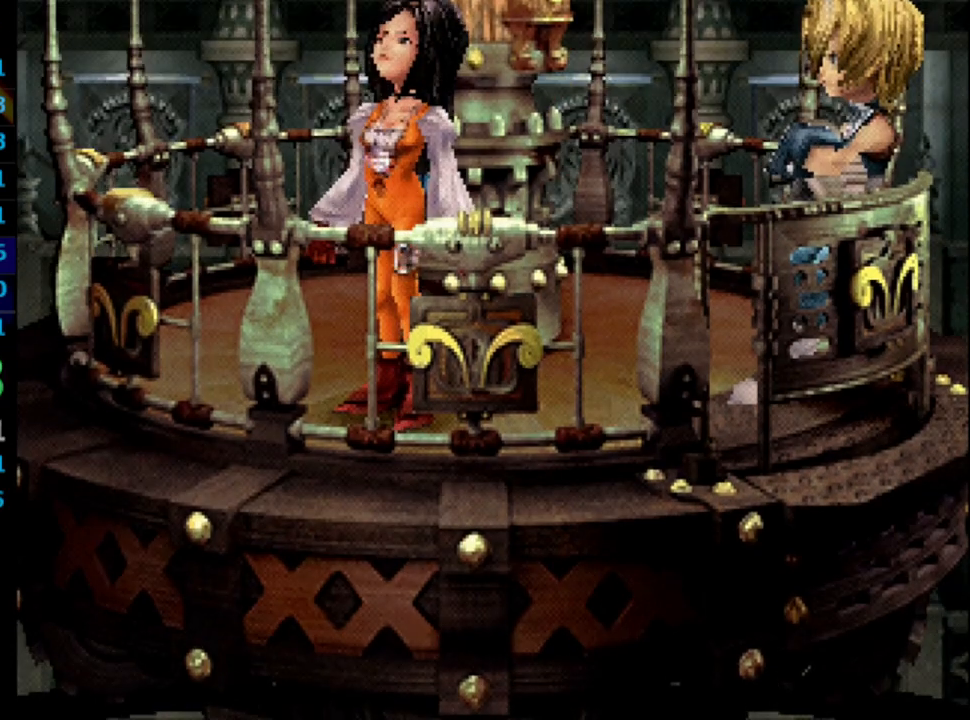
{"buttons": [], "left_stick": "center", "right_stick": "center", "events": [[50, "CROSS", "up"], [67, "SQUARE", "down"], [367, "CROSS", "down"], [367, "SQUARE", "up"], [433, "CROSS", "up"]]}
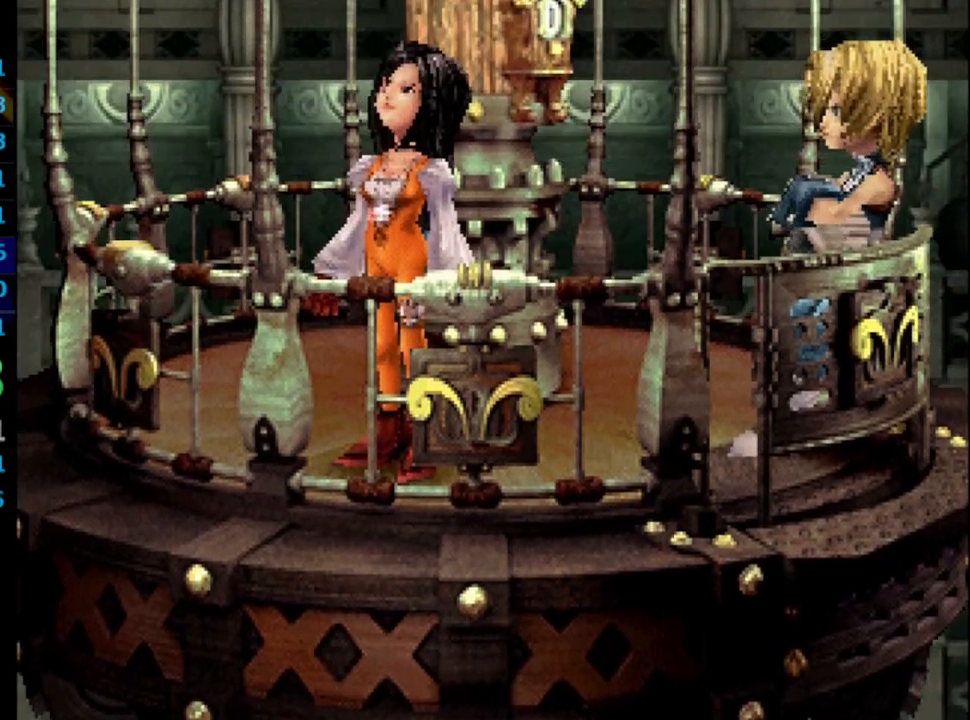
{"buttons": ["CROSS"], "left_stick": "center", "right_stick": "center", "events": [[67, "CROSS", "down"], [117, "CROSS", "up"], [133, "SQUARE", "down"], [183, "CROSS", "down"], [183, "SQUARE", "up"], [250, "CROSS", "up"], [267, "SQUARE", "down"], [333, "SQUARE", "up"], [400, "SQUARE", "down"], [450, "CROSS", "down"], [450, "SQUARE", "up"]]}
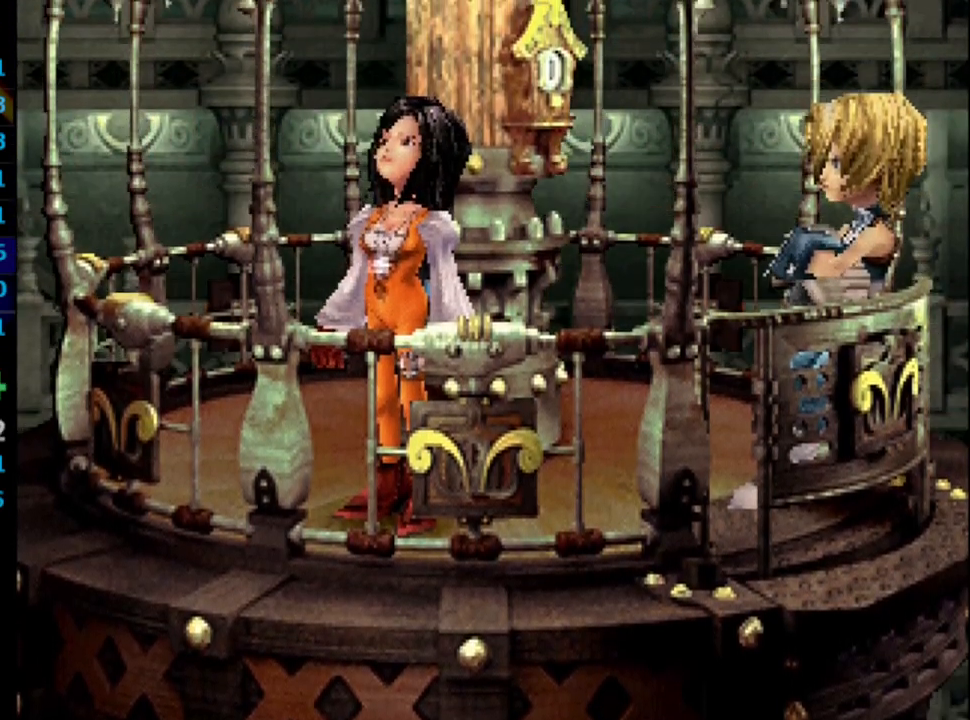
{"buttons": [], "left_stick": "center", "right_stick": "center", "events": [[50, "CROSS", "up"], [183, "CROSS", "down"], [250, "CROSS", "up"], [267, "SQUARE", "down"], [317, "CROSS", "down"], [317, "SQUARE", "up"], [383, "CROSS", "up"]]}
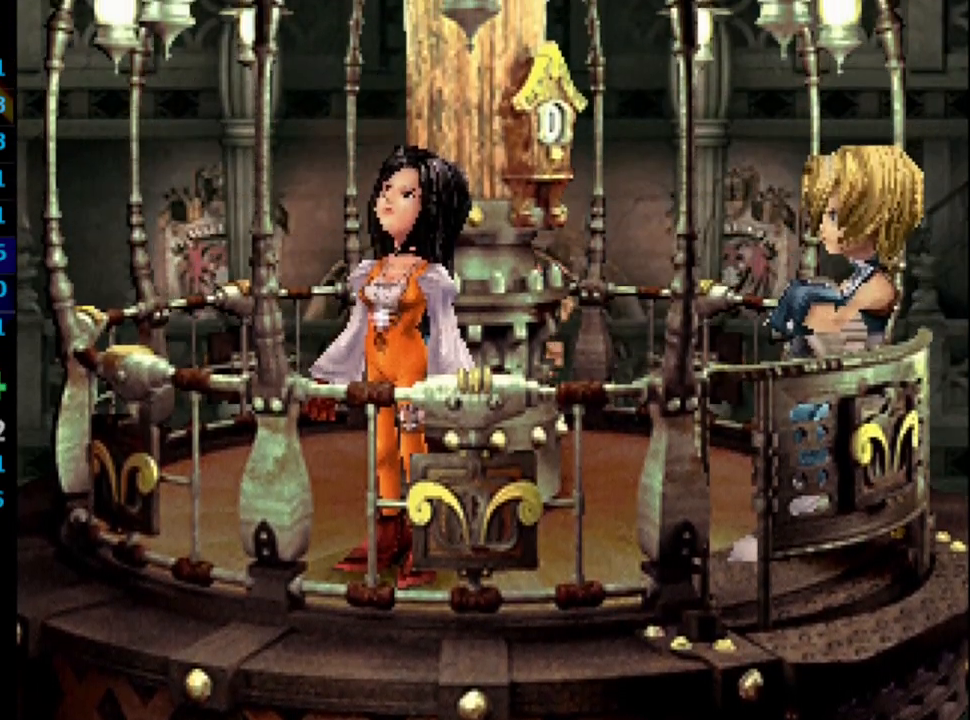
{"buttons": ["CROSS", "SQUARE"], "left_stick": "center", "right_stick": "center", "events": [[50, "CROSS", "down"], [117, "CROSS", "up"], [133, "SQUARE", "down"], [200, "SQUARE", "up"], [350, "SQUARE", "down"], [417, "SQUARE", "up"], [483, "SQUARE", "down"], [500, "CROSS", "down"]]}
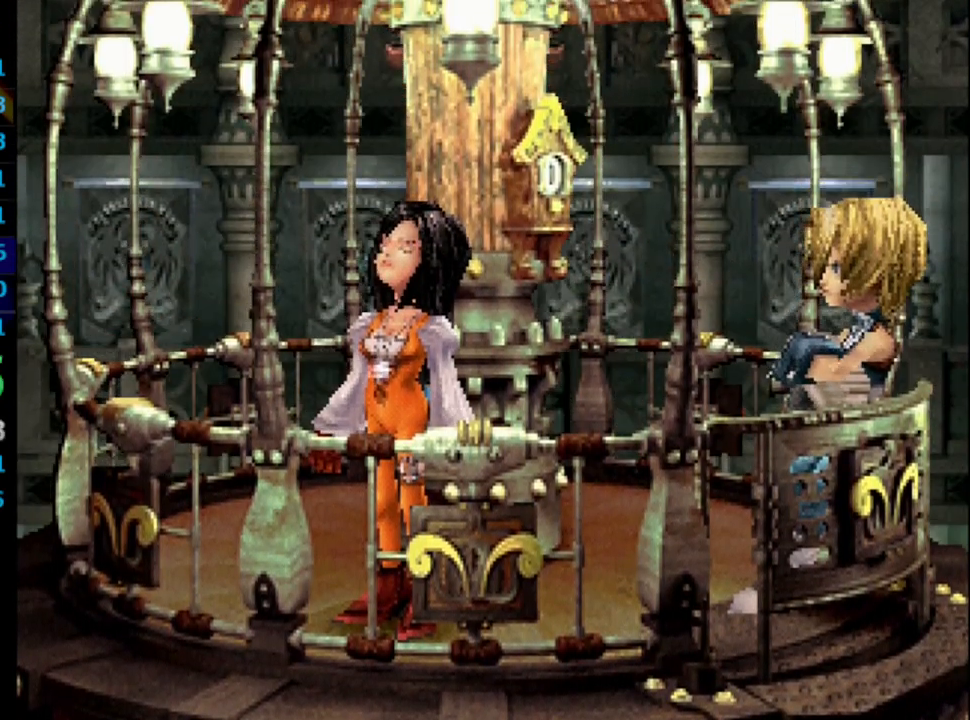
{"buttons": [], "left_stick": "center", "right_stick": "center", "events": [[17, "SQUARE", "up"], [50, "CROSS", "up"], [250, "CROSS", "down"], [267, "CROSS", "up"], [483, "SQUARE", "down"], [500, "SQUARE", "up"]]}
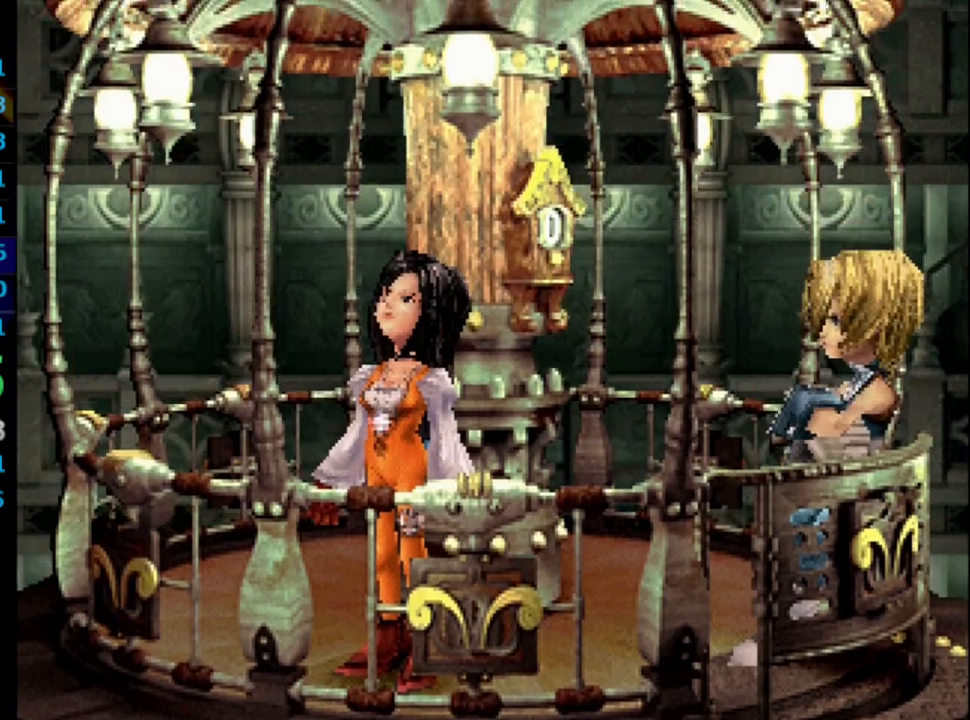
{"buttons": [], "left_stick": "center", "right_stick": "center", "events": [[200, "SQUARE", "down"], [217, "SQUARE", "up"], [300, "SQUARE", "down"], [350, "SQUARE", "up"]]}
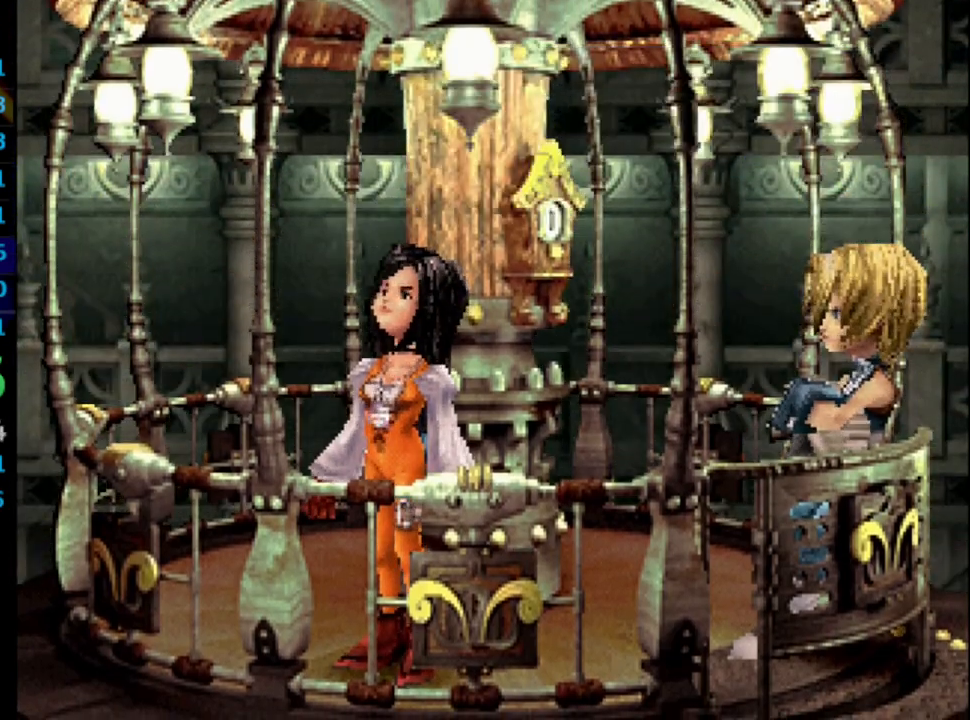
{"buttons": [], "left_stick": "center", "right_stick": "center", "events": [[83, "SQUARE", "down"], [100, "CROSS", "down"], [117, "CROSS", "up"], [117, "SQUARE", "up"], [333, "SQUARE", "down"], [350, "CROSS", "down"], [383, "SQUARE", "up"], [400, "CROSS", "up"], [483, "CROSS", "down"], [500, "CROSS", "up"]]}
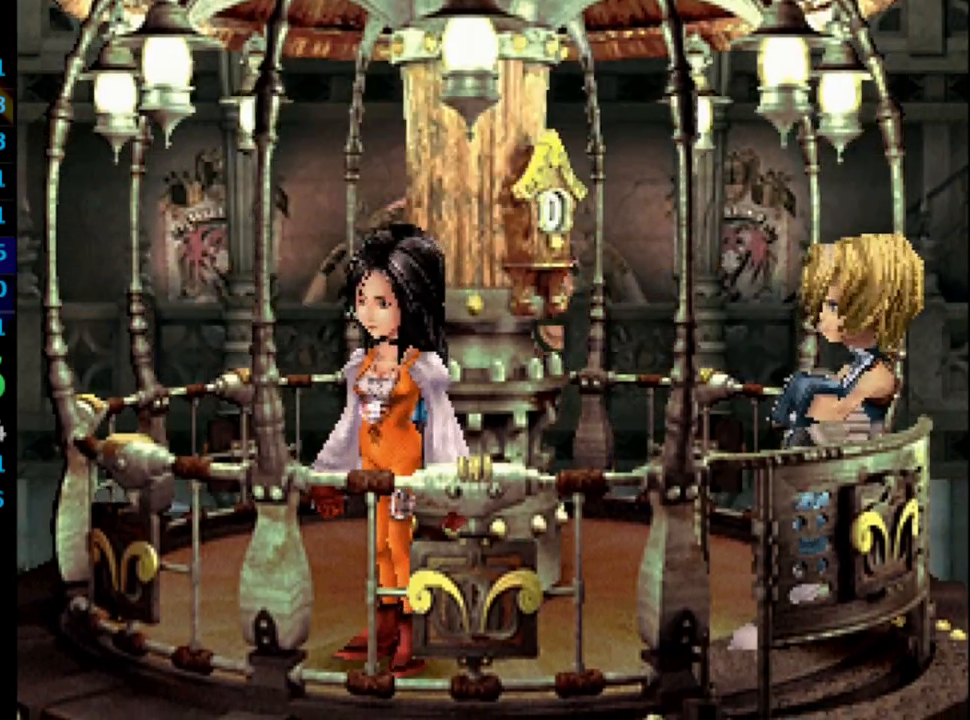
{"buttons": [], "left_stick": "center", "right_stick": "center", "events": [[33, "SQUARE", "down"], [67, "CROSS", "down"], [117, "CROSS", "up"], [167, "CROSS", "down"], [167, "SQUARE", "up"], [217, "CROSS", "up"], [300, "CROSS", "down"], [367, "CROSS", "up"], [417, "CROSS", "down"], [450, "CROSS", "up"]]}
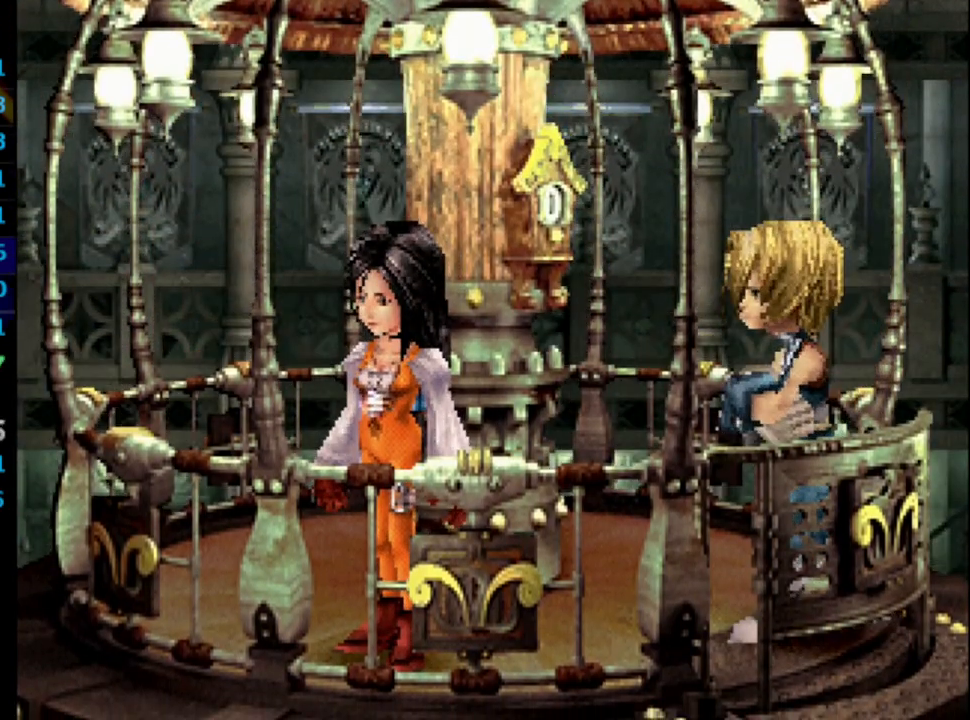
{"buttons": [], "left_stick": "center", "right_stick": "center", "events": [[133, "SQUARE", "down"], [183, "CROSS", "down"], [183, "SQUARE", "up"], [250, "CROSS", "up"], [383, "CROSS", "down"], [400, "CROSS", "up"]]}
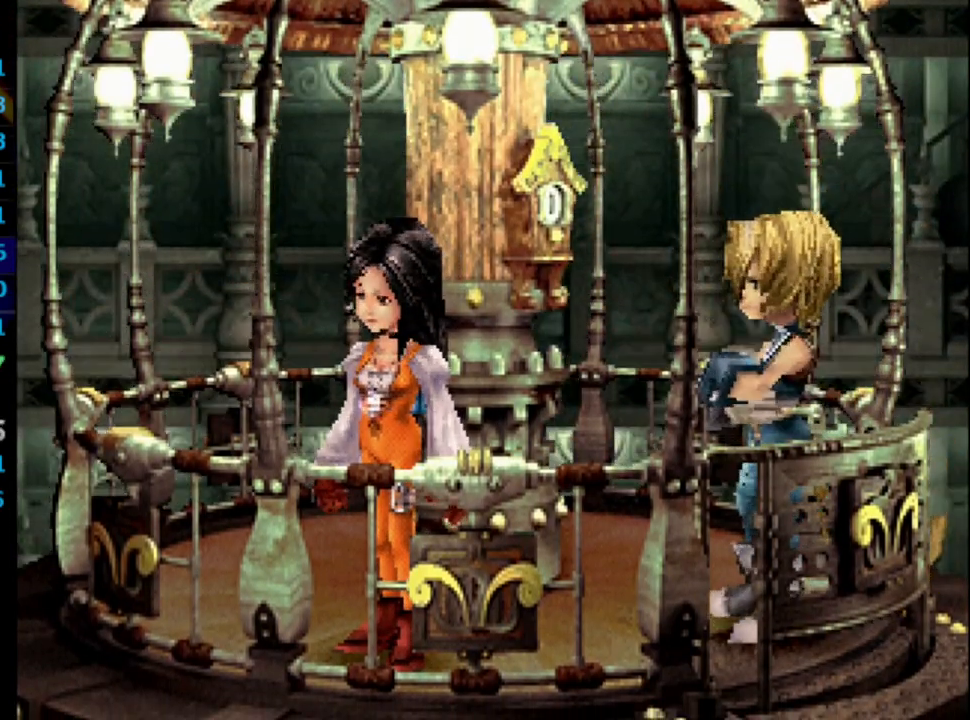
{"buttons": ["SQUARE"], "left_stick": "center", "right_stick": "center", "events": [[133, "SQUARE", "down"], [167, "CROSS", "down"], [183, "SQUARE", "up"], [217, "CROSS", "up"], [250, "SQUARE", "down"], [300, "CROSS", "down"], [317, "SQUARE", "up"], [350, "CROSS", "up"], [417, "CROSS", "down"], [433, "CROSS", "up"], [483, "SQUARE", "down"]]}
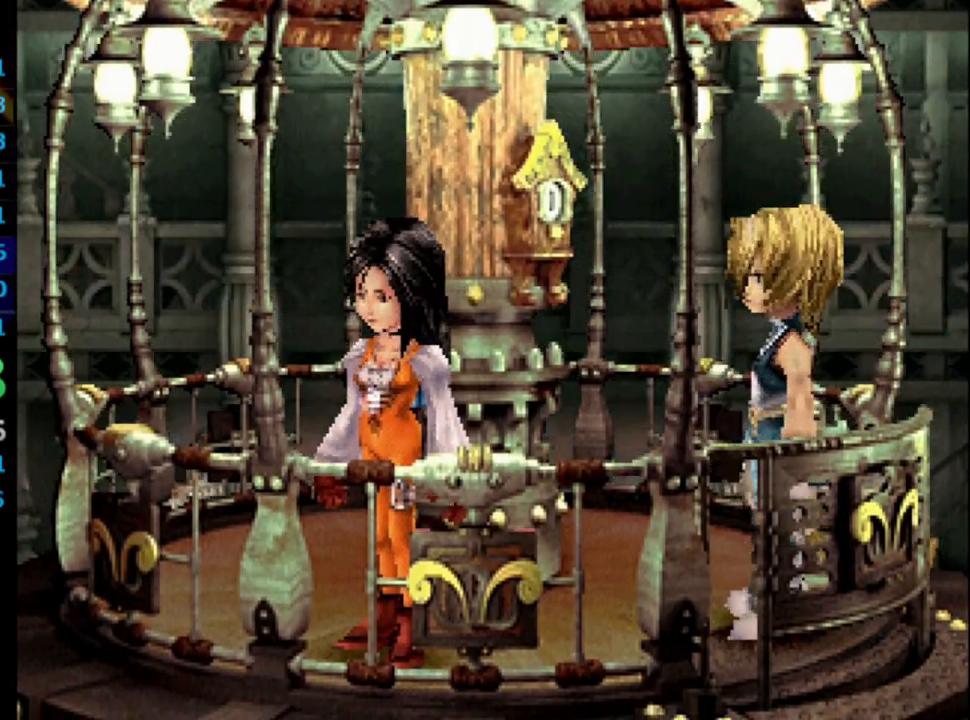
{"buttons": [], "left_stick": "center", "right_stick": "center", "events": [[50, "CROSS", "down"], [50, "SQUARE", "up"], [83, "CROSS", "up"], [117, "SQUARE", "down"], [133, "CROSS", "down"], [183, "CROSS", "up"], [217, "SQUARE", "up"], [250, "CROSS", "down"], [317, "SQUARE", "down"], [333, "CROSS", "up"], [367, "SQUARE", "up"], [433, "SQUARE", "down"], [450, "CROSS", "down"], [467, "SQUARE", "up"], [500, "CROSS", "up"]]}
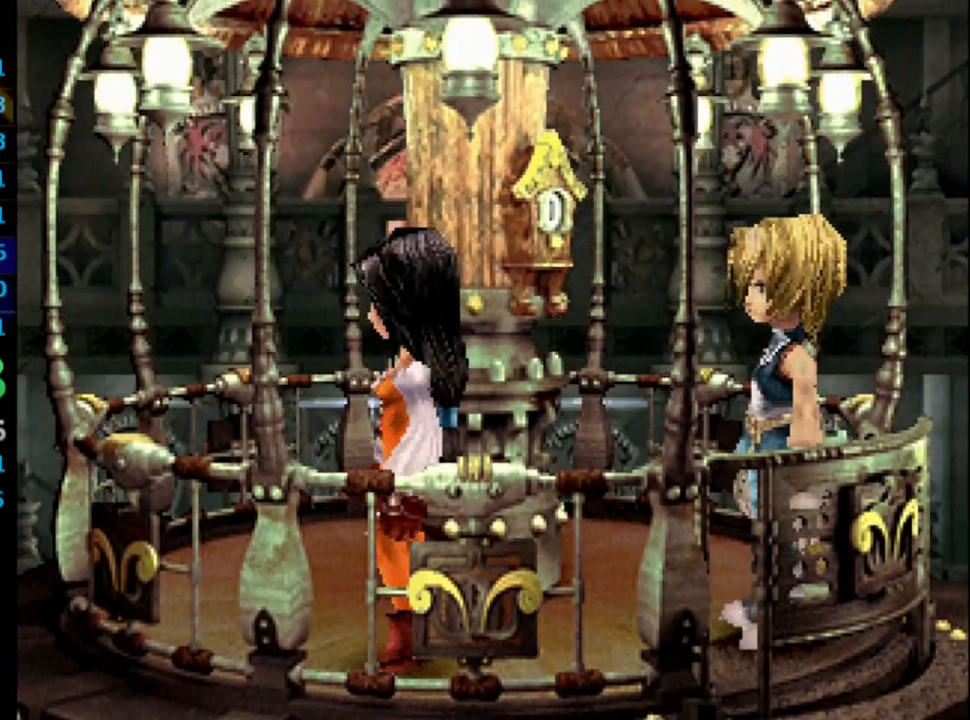
{"buttons": ["SQUARE"], "left_stick": "center", "right_stick": "center", "events": [[33, "SQUARE", "down"], [83, "CROSS", "down"], [100, "SQUARE", "up"], [167, "CROSS", "up"], [167, "SQUARE", "down"], [200, "CROSS", "down"], [250, "CROSS", "up"], [250, "SQUARE", "up"], [300, "CROSS", "down"], [350, "CROSS", "up"], [367, "SQUARE", "down"], [417, "SQUARE", "up"], [500, "SQUARE", "down"]]}
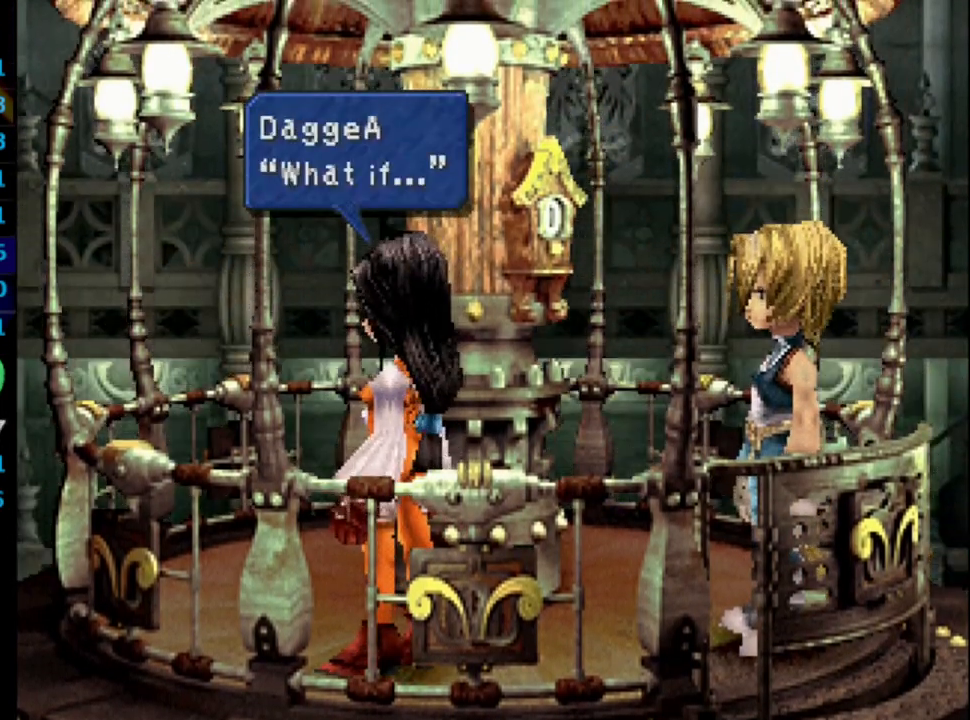
{"buttons": [], "left_stick": "center", "right_stick": "center", "events": [[17, "SQUARE", "up"], [33, "CROSS", "down"], [50, "CROSS", "up"], [117, "SQUARE", "down"], [150, "CROSS", "down"], [167, "SQUARE", "up"], [233, "CROSS", "up"], [417, "CROSS", "down"], [500, "CROSS", "up"]]}
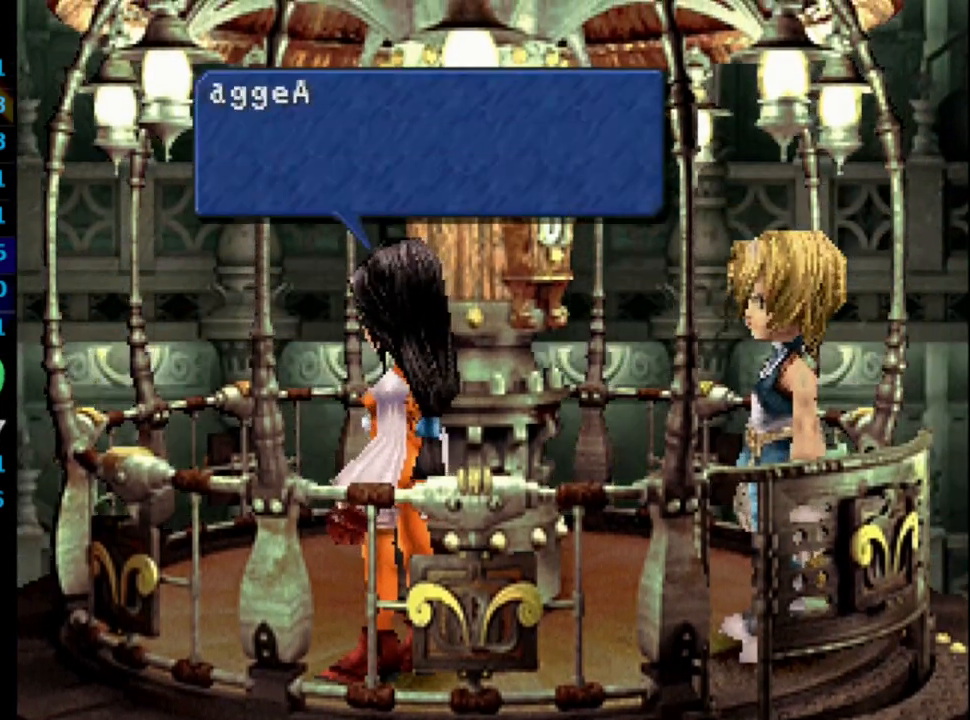
{"buttons": ["SQUARE"], "left_stick": "center", "right_stick": "center", "events": [[150, "SQUARE", "down"], [200, "SQUARE", "up"], [217, "CROSS", "down"], [250, "CROSS", "up"], [283, "CROSS", "down"], [350, "CROSS", "up"], [417, "CROSS", "down"], [467, "CROSS", "up"], [500, "SQUARE", "down"]]}
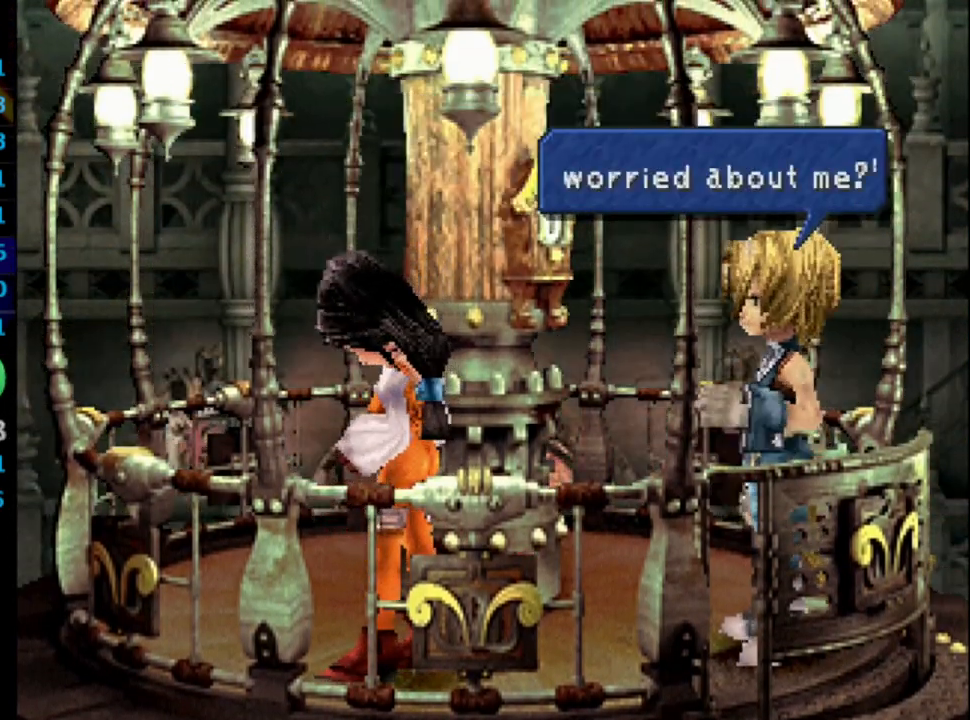
{"buttons": [], "left_stick": "center", "right_stick": "center", "events": [[33, "CROSS", "down"], [50, "SQUARE", "up"], [83, "CROSS", "up"], [133, "CROSS", "down"], [167, "CROSS", "up"], [200, "SQUARE", "down"], [267, "CROSS", "down"], [283, "SQUARE", "up"], [317, "CROSS", "up"], [350, "SQUARE", "down"], [383, "SQUARE", "up"], [450, "SQUARE", "down"], [467, "CROSS", "down"], [467, "SQUARE", "up"], [500, "CROSS", "up"]]}
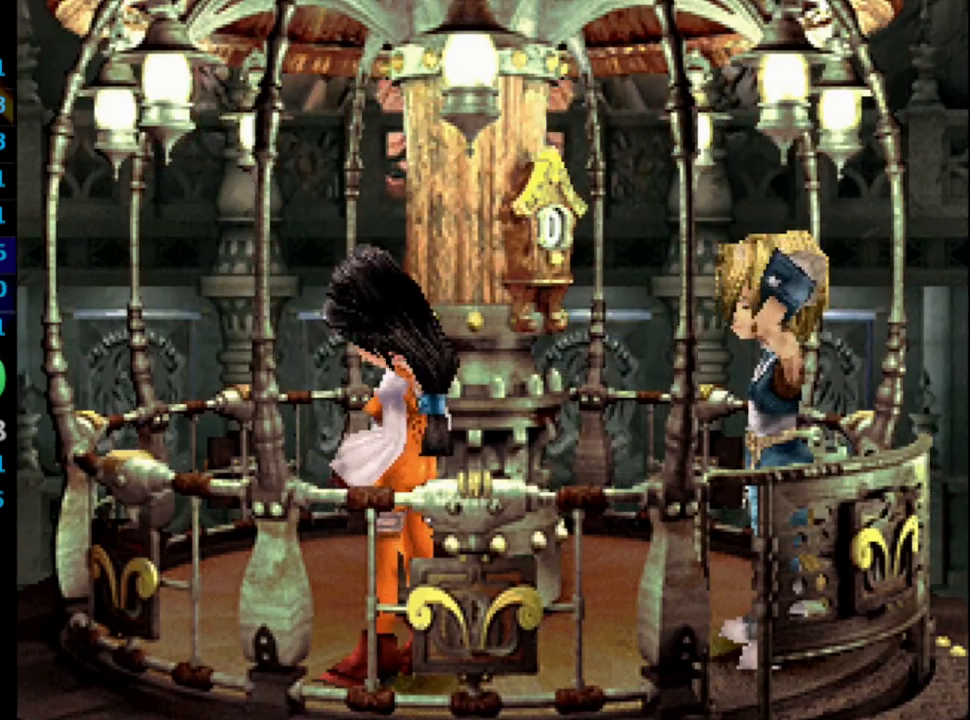
{"buttons": ["CROSS", "SQUARE"], "left_stick": "center", "right_stick": "center", "events": [[33, "SQUARE", "down"], [83, "CROSS", "down"], [100, "CROSS", "up"], [183, "CROSS", "down"], [183, "SQUARE", "up"], [267, "CROSS", "up"], [267, "SQUARE", "down"], [383, "CROSS", "down"], [383, "SQUARE", "up"], [433, "SQUARE", "down"], [450, "CROSS", "up"], [483, "CROSS", "down"]]}
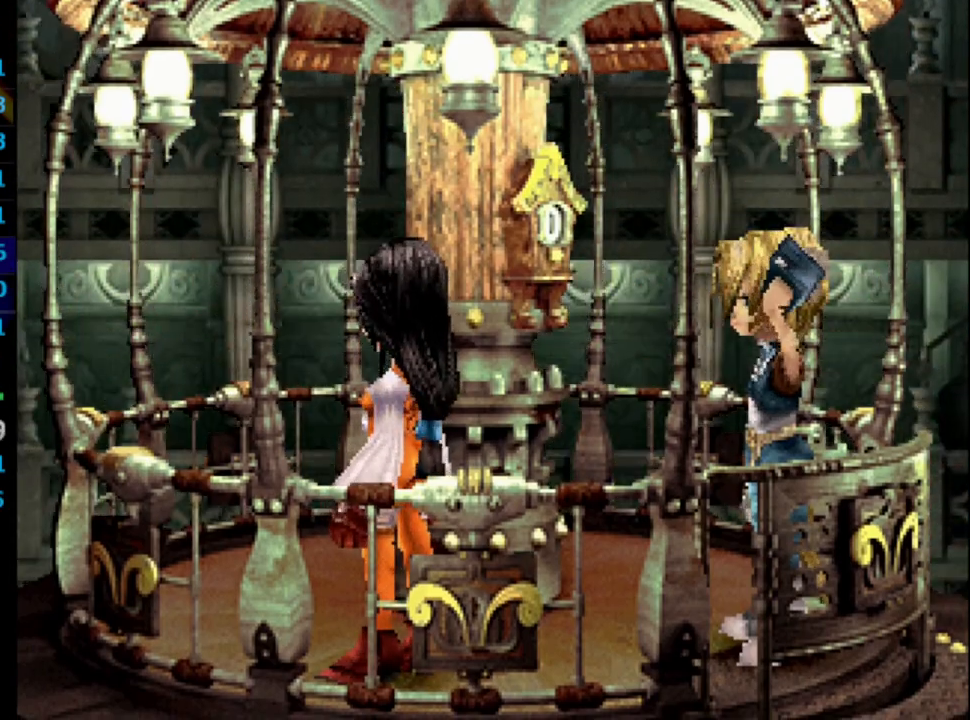
{"buttons": ["SQUARE"], "left_stick": "center", "right_stick": "center", "events": [[33, "CROSS", "up"], [83, "CROSS", "down"], [83, "SQUARE", "up"], [100, "CROSS", "up"], [183, "CROSS", "down"], [217, "CROSS", "up"], [350, "SQUARE", "down"], [400, "CROSS", "down"], [417, "CROSS", "up"]]}
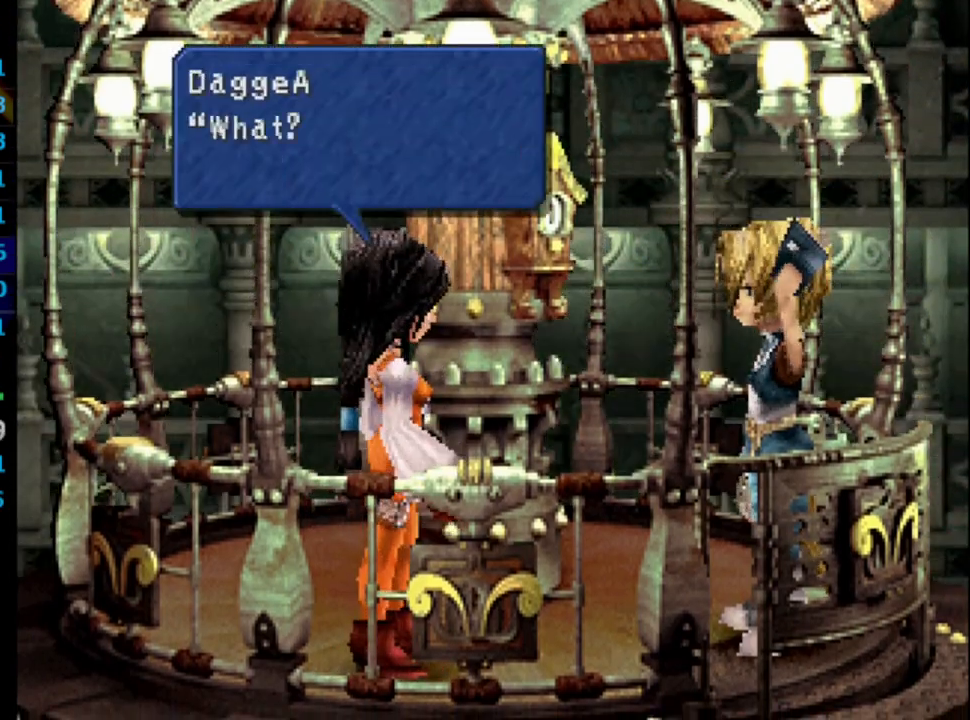
{"buttons": ["SQUARE"], "left_stick": "center", "right_stick": "center", "events": [[17, "SQUARE", "up"], [83, "SQUARE", "down"], [200, "CROSS", "down"], [233, "SQUARE", "up"], [267, "CROSS", "up"], [333, "CROSS", "down"], [383, "CROSS", "up"], [400, "SQUARE", "down"], [450, "CROSS", "down"], [450, "SQUARE", "up"], [483, "CROSS", "up"], [500, "SQUARE", "down"]]}
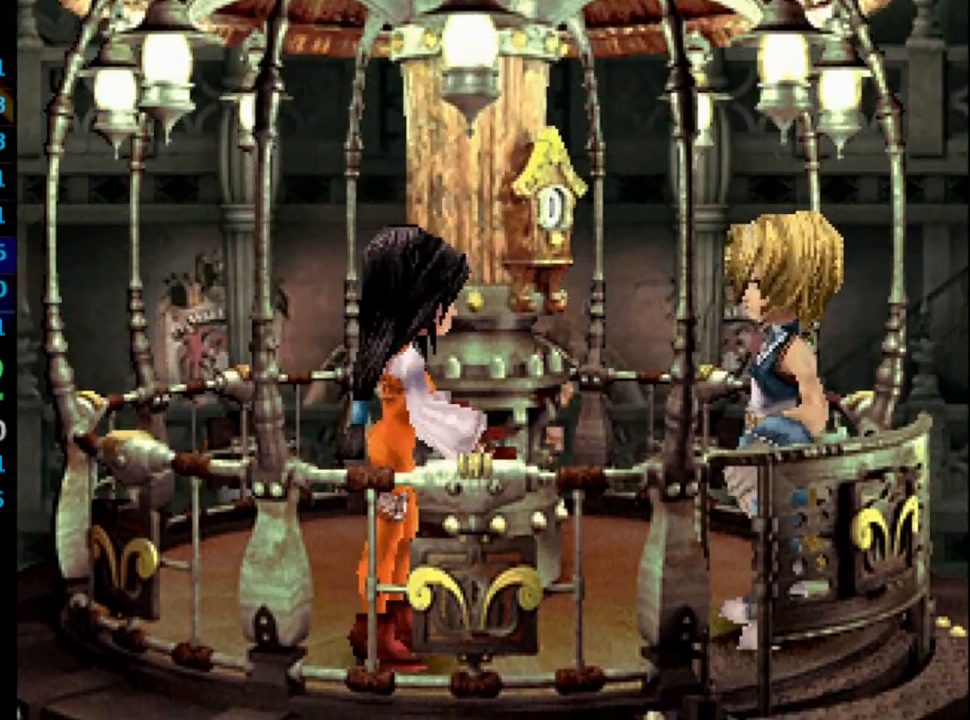
{"buttons": [], "left_stick": "center", "right_stick": "center", "events": [[33, "CROSS", "down"], [67, "SQUARE", "up"], [83, "CROSS", "up"], [117, "SQUARE", "down"], [167, "CROSS", "down"], [167, "SQUARE", "up"], [200, "CROSS", "up"], [217, "SQUARE", "down"], [450, "SQUARE", "up"]]}
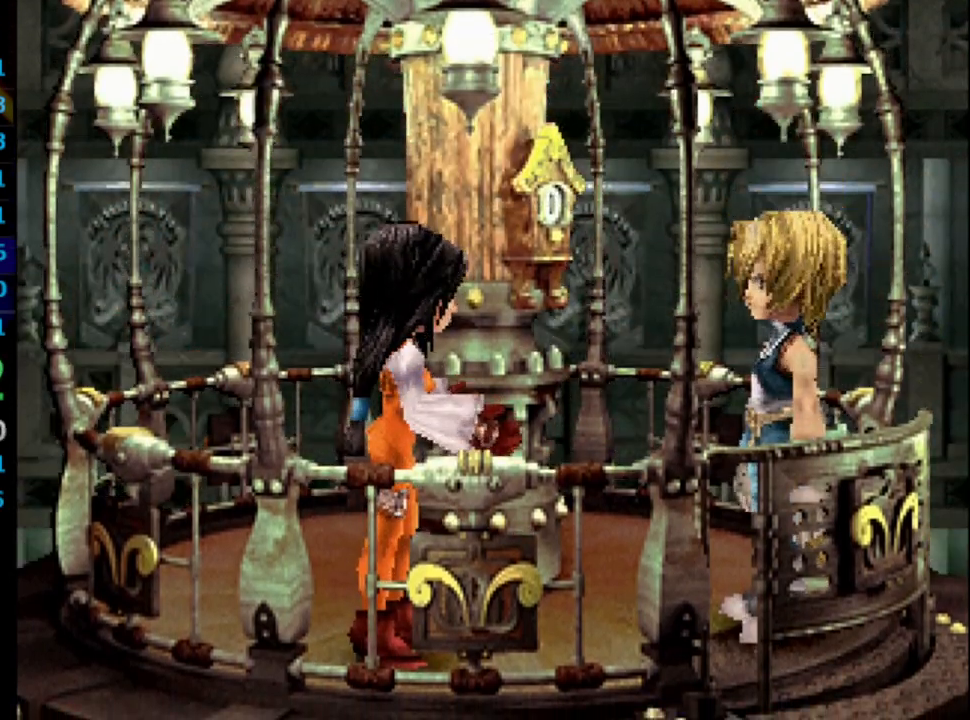
{"buttons": ["SQUARE"], "left_stick": "center", "right_stick": "center", "events": [[50, "CROSS", "down"], [117, "CROSS", "up"], [133, "SQUARE", "down"], [200, "SQUARE", "up"], [317, "CROSS", "down"], [350, "CROSS", "up"], [433, "CROSS", "down"], [467, "CROSS", "up"], [500, "SQUARE", "down"]]}
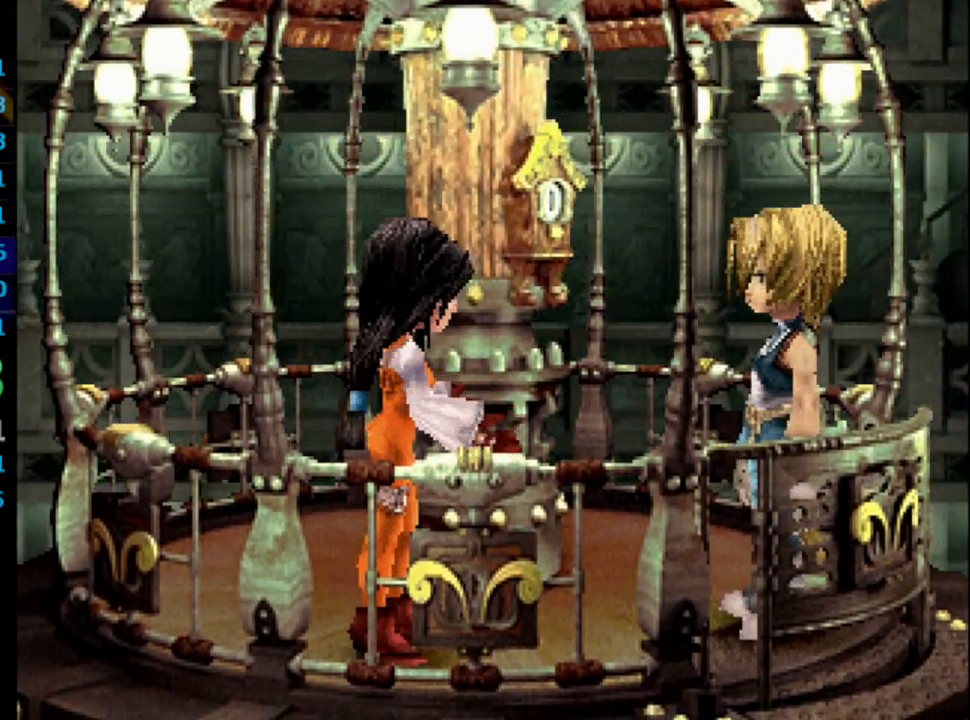
{"buttons": [], "left_stick": "center", "right_stick": "center", "events": [[50, "CROSS", "down"], [67, "SQUARE", "up"], [83, "CROSS", "up"], [167, "CROSS", "down"], [183, "CROSS", "up"], [233, "SQUARE", "down"], [300, "CROSS", "down"], [333, "SQUARE", "up"], [383, "CROSS", "up"], [383, "SQUARE", "down"], [433, "CROSS", "down"], [433, "SQUARE", "up"], [450, "CROSS", "up"]]}
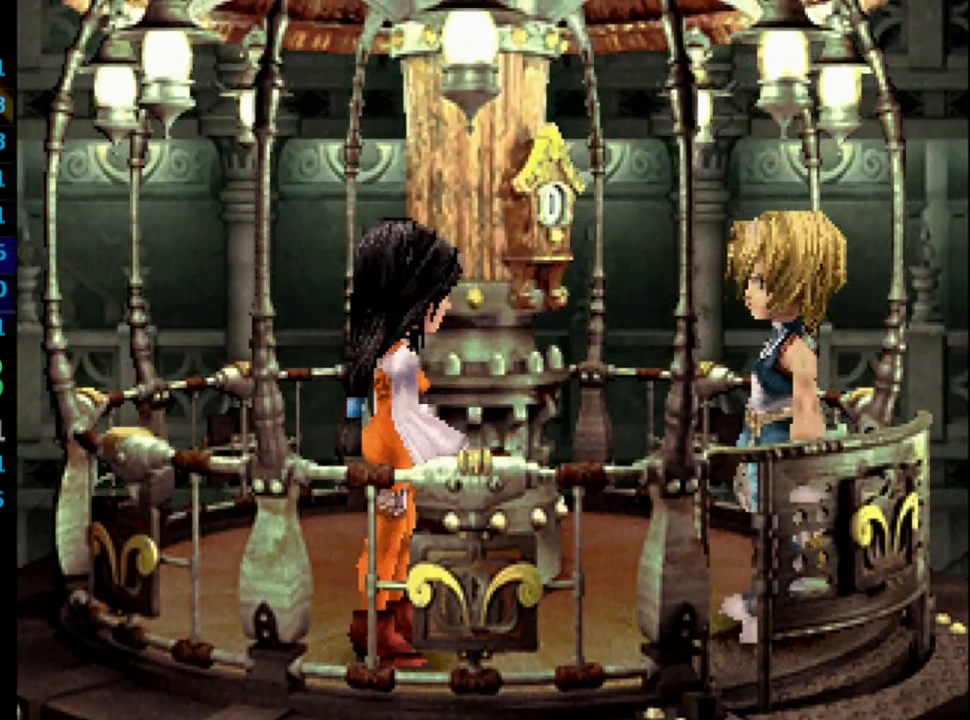
{"buttons": ["CROSS"], "left_stick": "center", "right_stick": "center", "events": [[33, "SQUARE", "down"], [50, "SQUARE", "up"], [83, "CROSS", "down"], [117, "CROSS", "up"], [133, "SQUARE", "down"], [183, "CROSS", "down"], [183, "SQUARE", "up"], [267, "CROSS", "up"], [317, "SQUARE", "down"], [367, "CROSS", "down"], [367, "SQUARE", "up"], [400, "CROSS", "up"], [433, "SQUARE", "down"], [483, "CROSS", "down"], [483, "SQUARE", "up"]]}
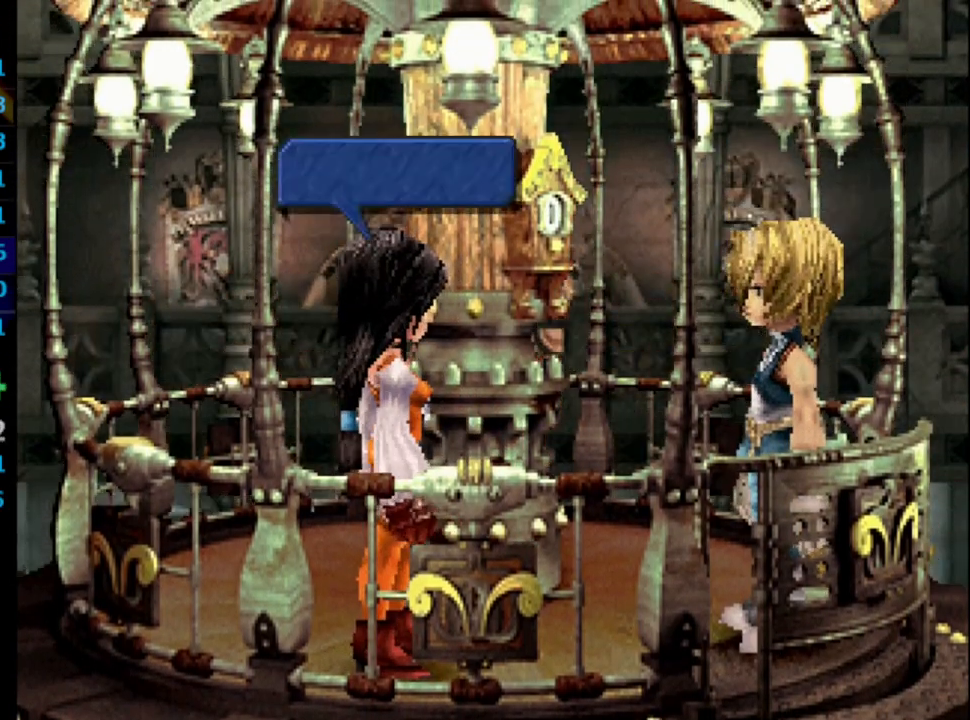
{"buttons": ["CROSS"], "left_stick": "center", "right_stick": "center", "events": [[33, "CROSS", "up"], [50, "SQUARE", "down"], [100, "CROSS", "down"], [100, "SQUARE", "up"], [167, "CROSS", "up"], [167, "SQUARE", "down"], [233, "CROSS", "down"], [233, "SQUARE", "up"], [267, "CROSS", "up"], [417, "SQUARE", "down"], [450, "CROSS", "down"], [450, "SQUARE", "up"]]}
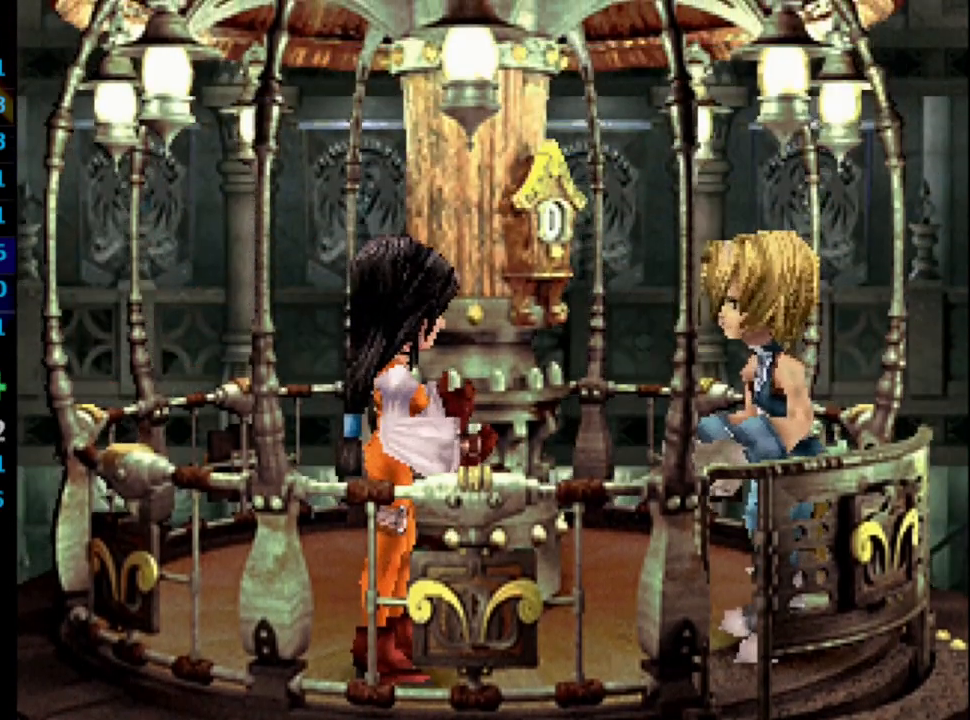
{"buttons": ["CROSS"], "left_stick": "center", "right_stick": "center", "events": [[17, "CROSS", "up"], [33, "SQUARE", "down"], [100, "CROSS", "down"], [100, "SQUARE", "up"], [133, "CROSS", "up"], [333, "CROSS", "down"], [400, "CROSS", "up"], [400, "SQUARE", "down"], [450, "CROSS", "down"], [450, "SQUARE", "up"]]}
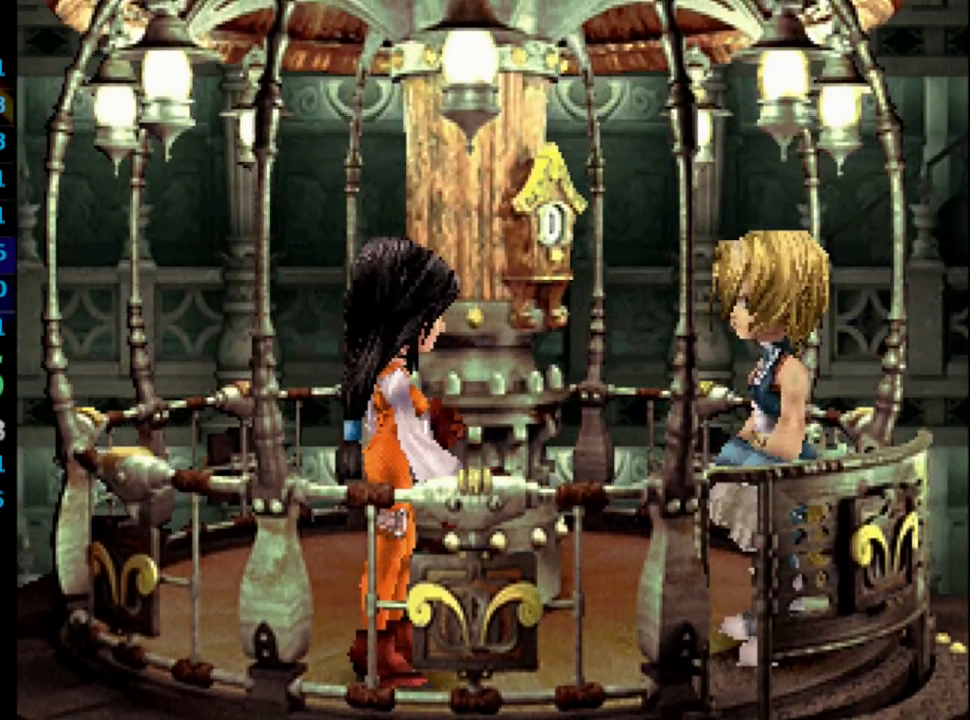
{"buttons": ["SQUARE"], "left_stick": "center", "right_stick": "center", "events": [[50, "CROSS", "up"], [50, "SQUARE", "down"], [100, "CROSS", "down"], [100, "SQUARE", "up"], [167, "CROSS", "up"], [183, "SQUARE", "down"], [267, "CROSS", "down"], [283, "SQUARE", "up"], [300, "CROSS", "up"], [333, "SQUARE", "down"], [367, "CROSS", "down"], [367, "SQUARE", "up"], [450, "CROSS", "up"], [467, "SQUARE", "down"]]}
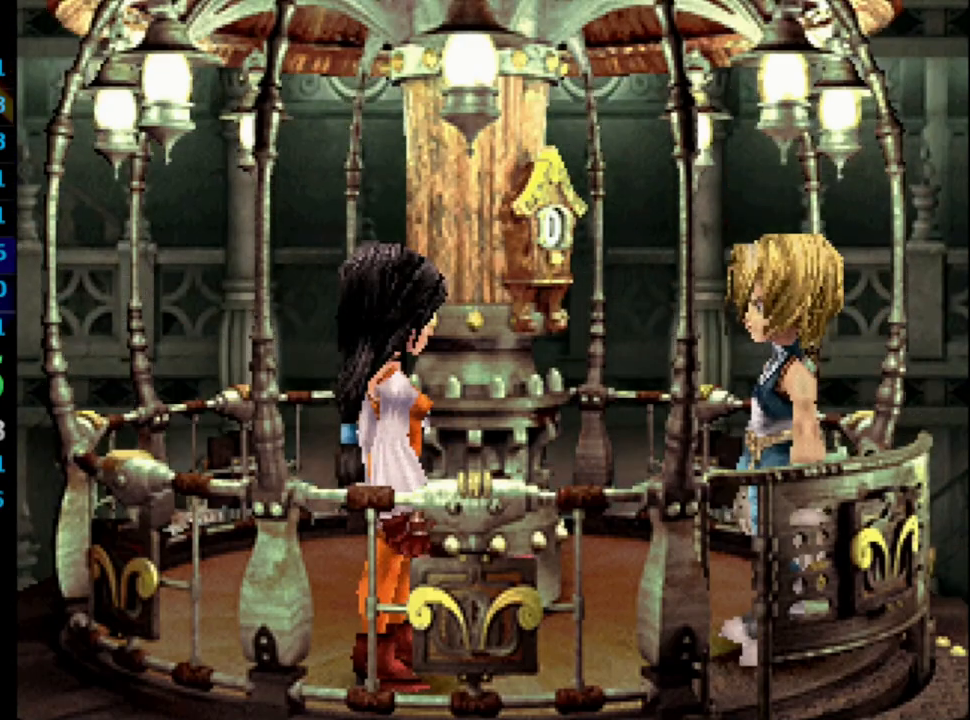
{"buttons": ["SQUARE"], "left_stick": "center", "right_stick": "center", "events": [[50, "CROSS", "down"], [50, "SQUARE", "up"], [83, "CROSS", "up"], [100, "SQUARE", "down"], [167, "SQUARE", "up"], [200, "CROSS", "down"], [233, "CROSS", "up"], [233, "SQUARE", "down"], [267, "CROSS", "down"], [333, "CROSS", "up"], [367, "CROSS", "down"], [367, "SQUARE", "up"], [433, "CROSS", "up"], [450, "SQUARE", "down"]]}
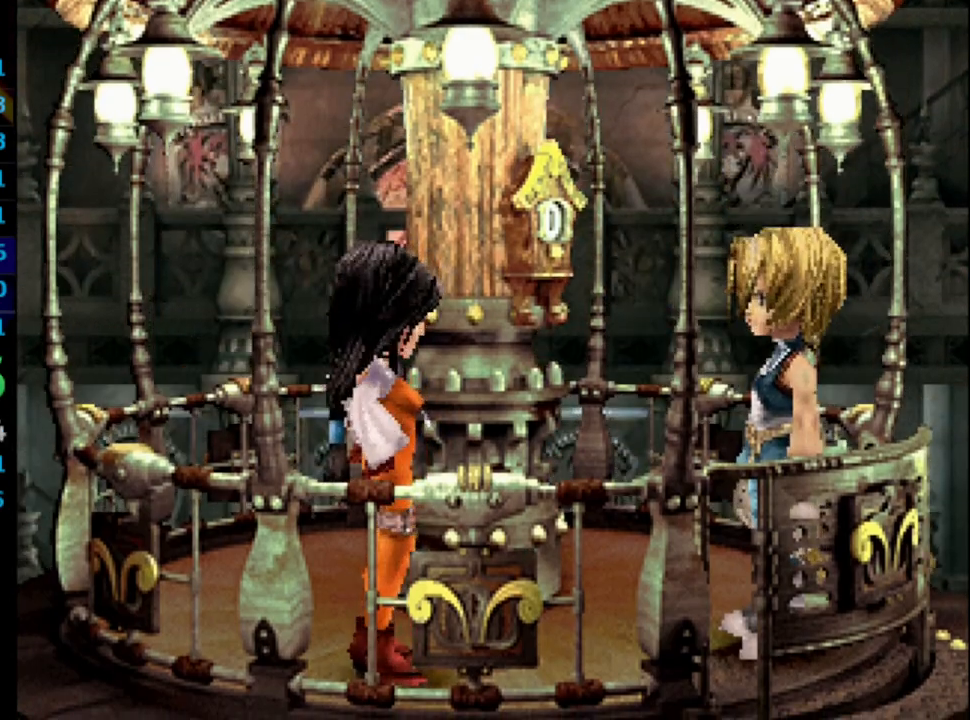
{"buttons": ["SQUARE"], "left_stick": "center", "right_stick": "center", "events": [[17, "CROSS", "down"], [33, "SQUARE", "up"], [83, "CROSS", "up"], [100, "SQUARE", "down"], [167, "CROSS", "down"], [167, "SQUARE", "up"], [200, "CROSS", "up"], [233, "SQUARE", "down"], [300, "CROSS", "down"], [300, "SQUARE", "up"], [367, "CROSS", "up"], [367, "SQUARE", "down"], [433, "CROSS", "down"], [450, "SQUARE", "up"], [500, "CROSS", "up"], [500, "SQUARE", "down"]]}
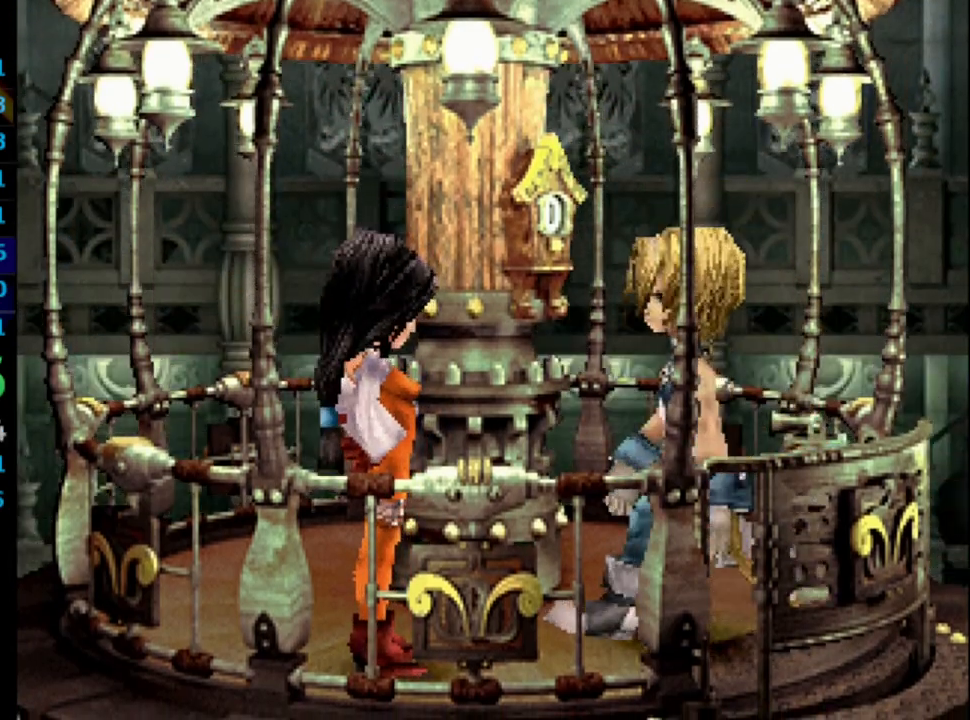
{"buttons": [], "left_stick": "center", "right_stick": "center", "events": [[83, "CROSS", "down"], [100, "SQUARE", "up"], [117, "CROSS", "up"], [167, "CROSS", "down"], [200, "CROSS", "up"], [233, "SQUARE", "down"], [300, "CROSS", "down"], [300, "SQUARE", "up"], [367, "CROSS", "up"], [367, "SQUARE", "down"], [450, "SQUARE", "up"]]}